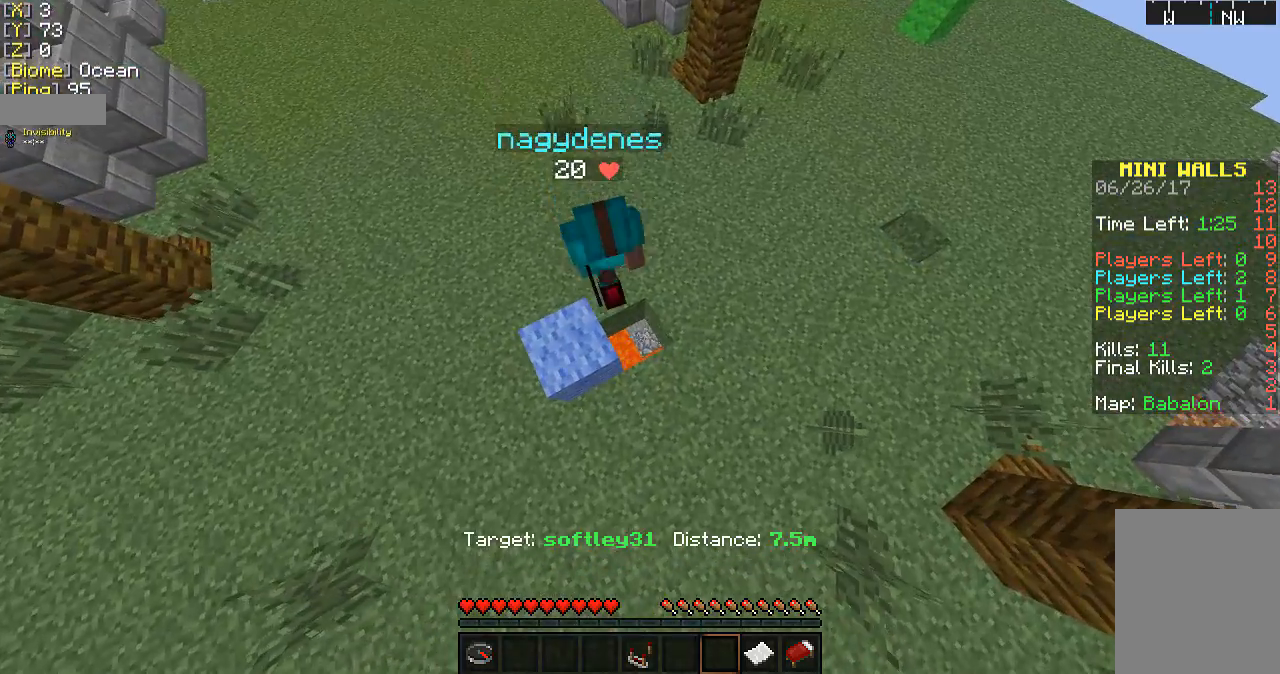
Gameplay with keyboard and mouse; each line is a JSON object with the keys and mouse buttons held at the frame after it. "events" lists presses ("down") and releases ("up") of "a", "d", "s", "w", "mouse_left" and "mouse_right" between this image and that frame as [ms after this image, input, new state], when the widget could be followed in between. "mouse_left", "mouse_right" = the "left", "right" buttons of the "mouse" list. No other keys are recorded. Fast repeated clicks can show as one long hold. Mouse movement is not recorded.
{"keys": [], "mouse": [], "events": [[233, "w", "down"], [367, "w", "up"]]}
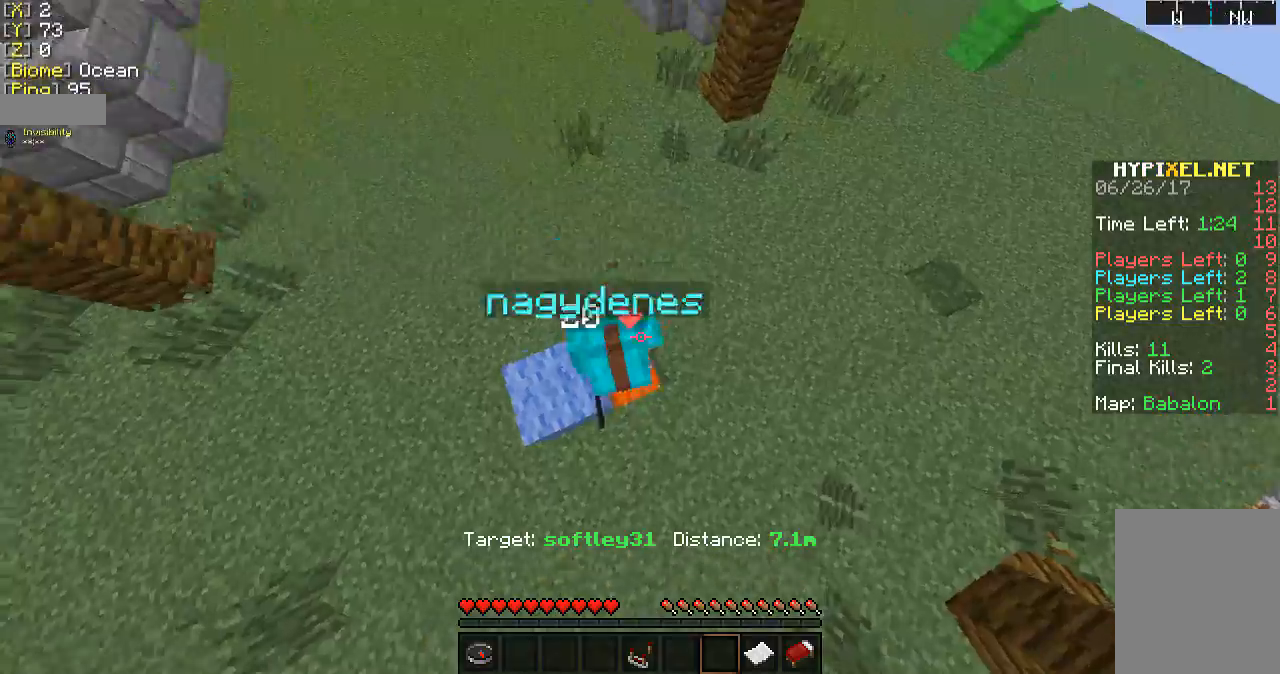
{"keys": [], "mouse": [], "events": []}
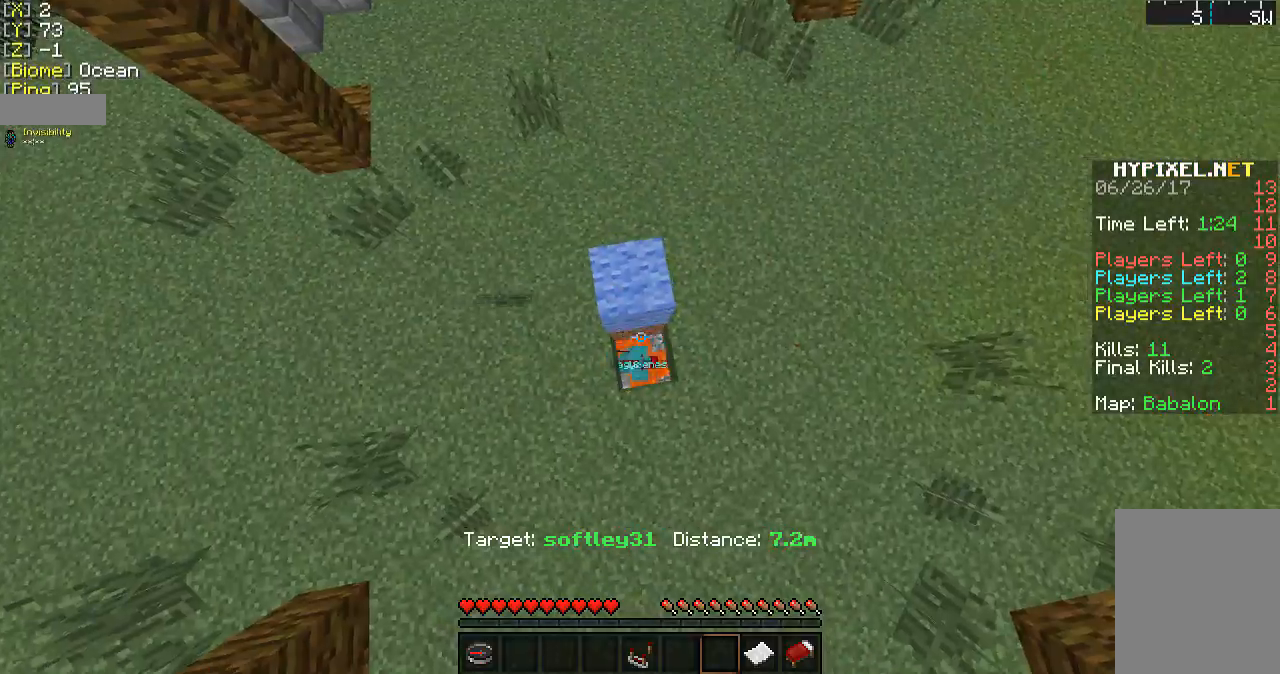
{"keys": [], "mouse": [], "events": []}
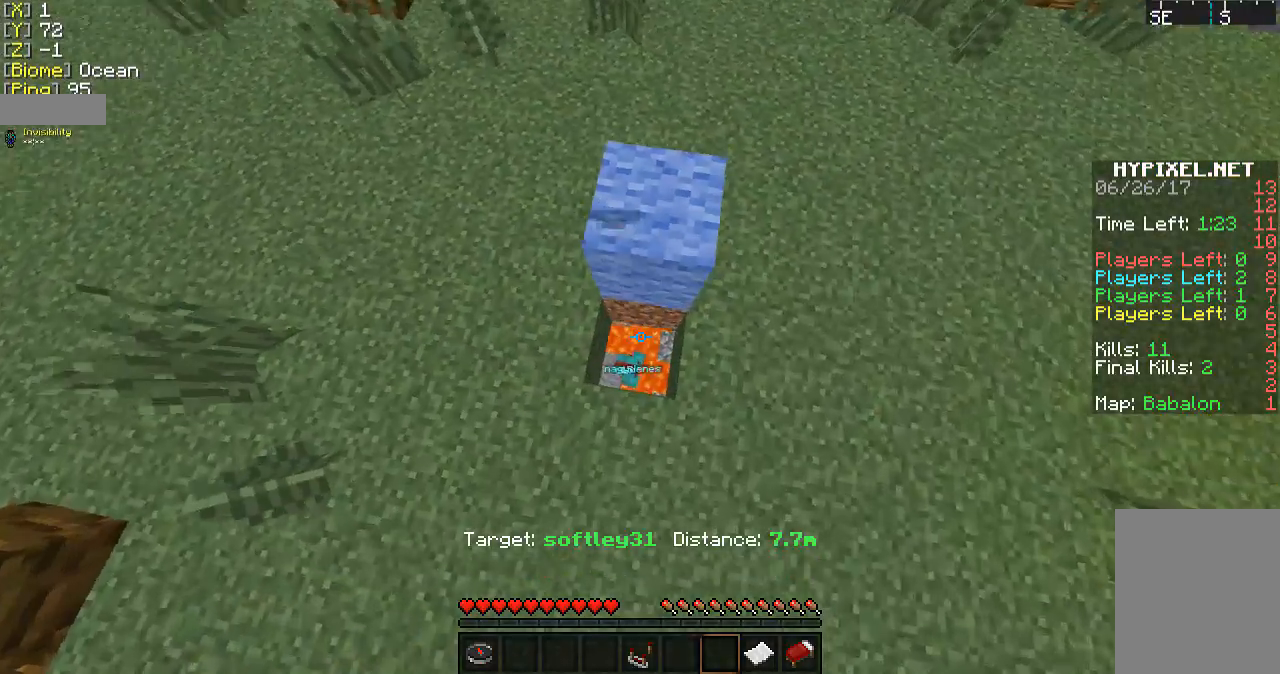
{"keys": [], "mouse": [], "events": []}
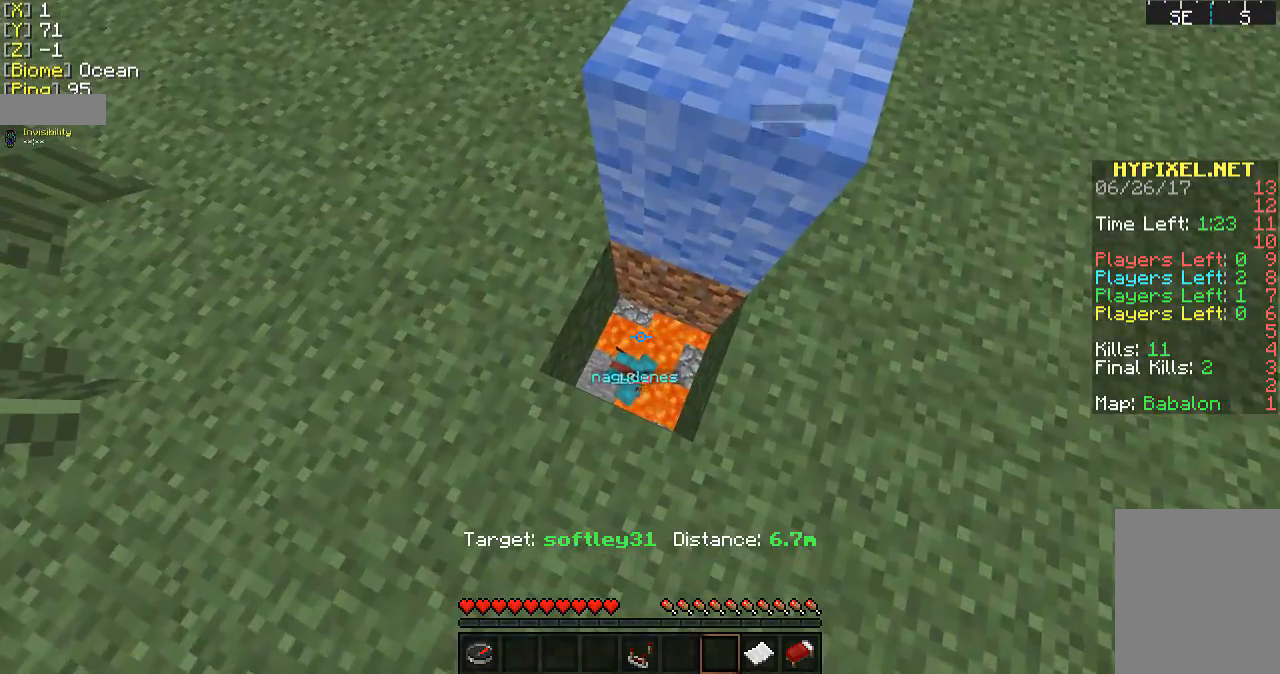
{"keys": [], "mouse": [], "events": []}
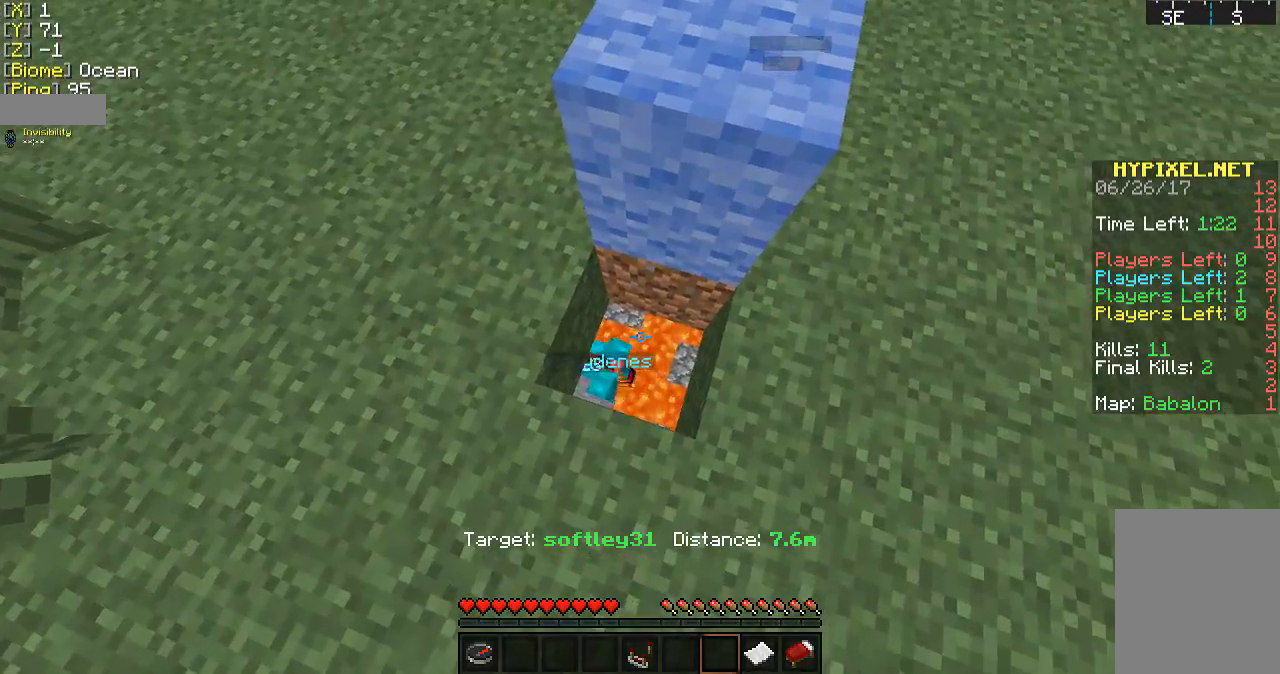
{"keys": [], "mouse": [], "events": [[133, "w", "down"], [267, "w", "up"]]}
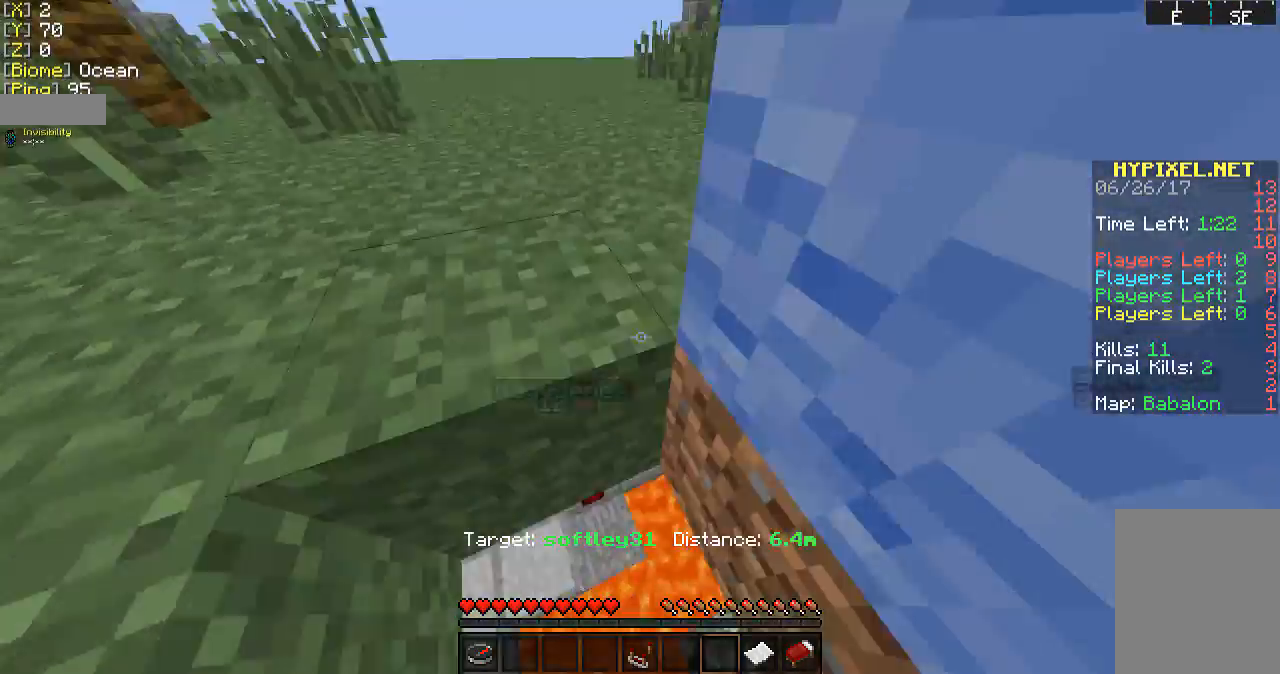
{"keys": [], "mouse": [], "events": [[67, "a", "down"], [433, "a", "up"]]}
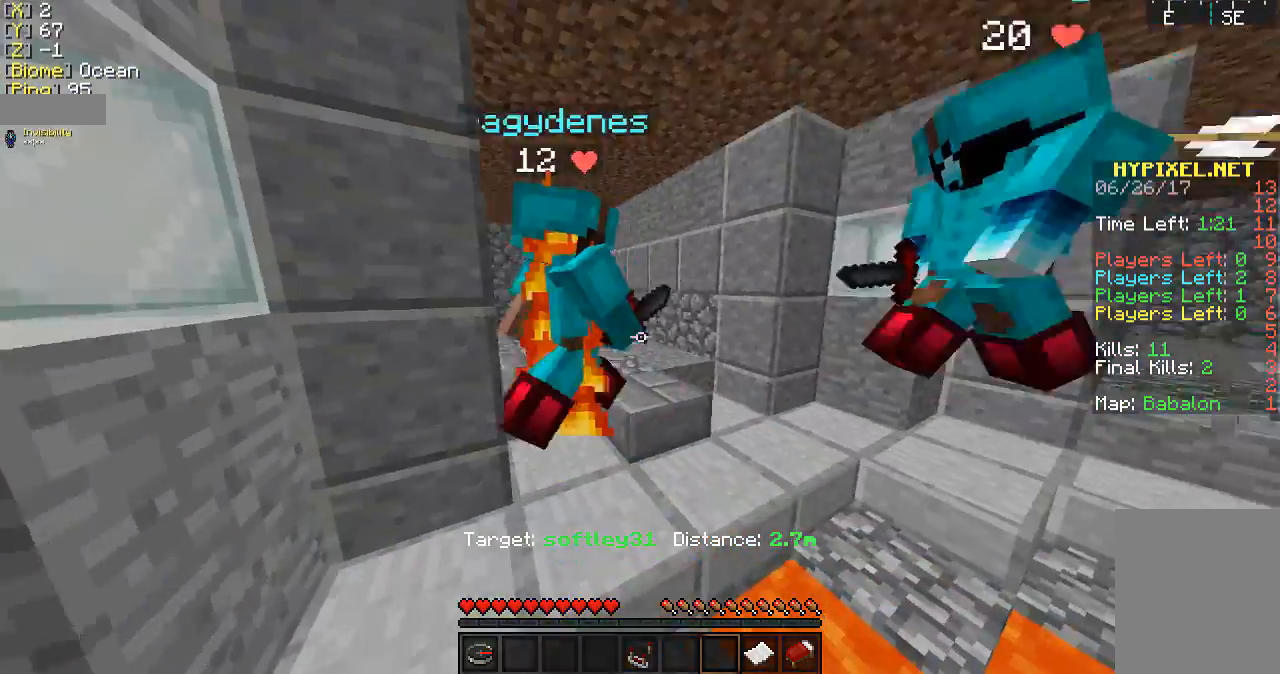
{"keys": [], "mouse": [], "events": []}
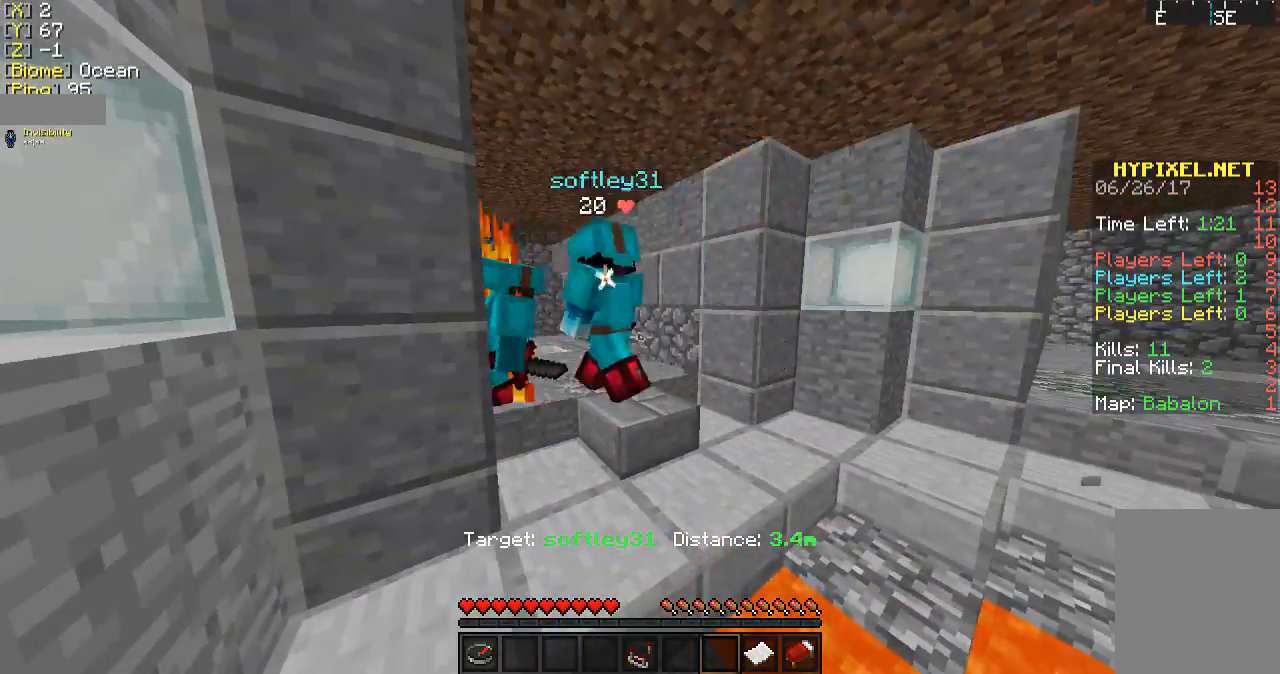
{"keys": [], "mouse": [], "events": [[33, "w", "down"], [433, "w", "up"]]}
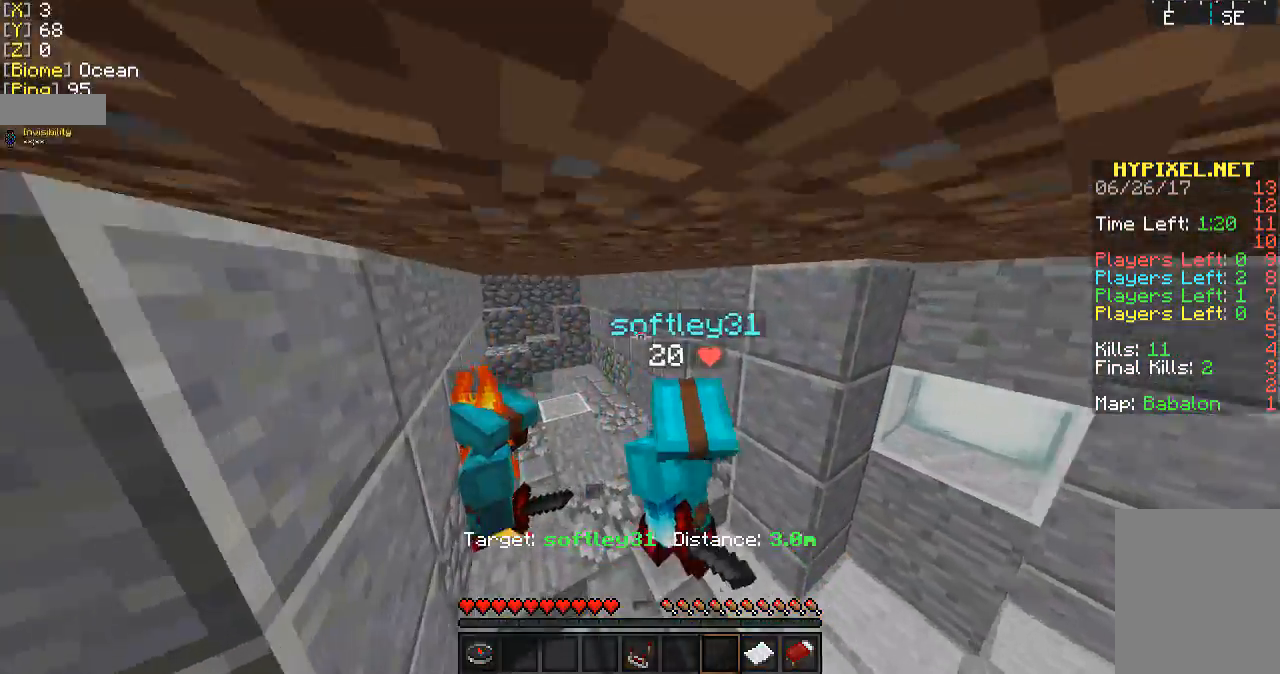
{"keys": [], "mouse": [], "events": []}
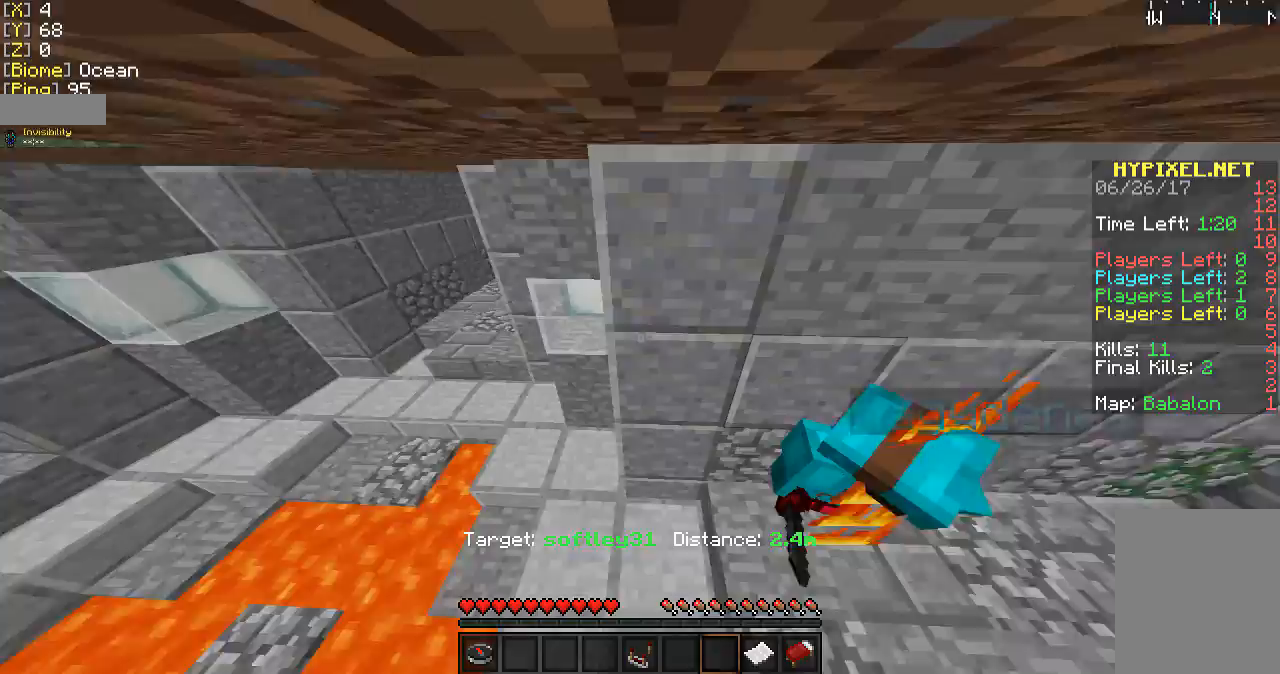
{"keys": [], "mouse": [], "events": []}
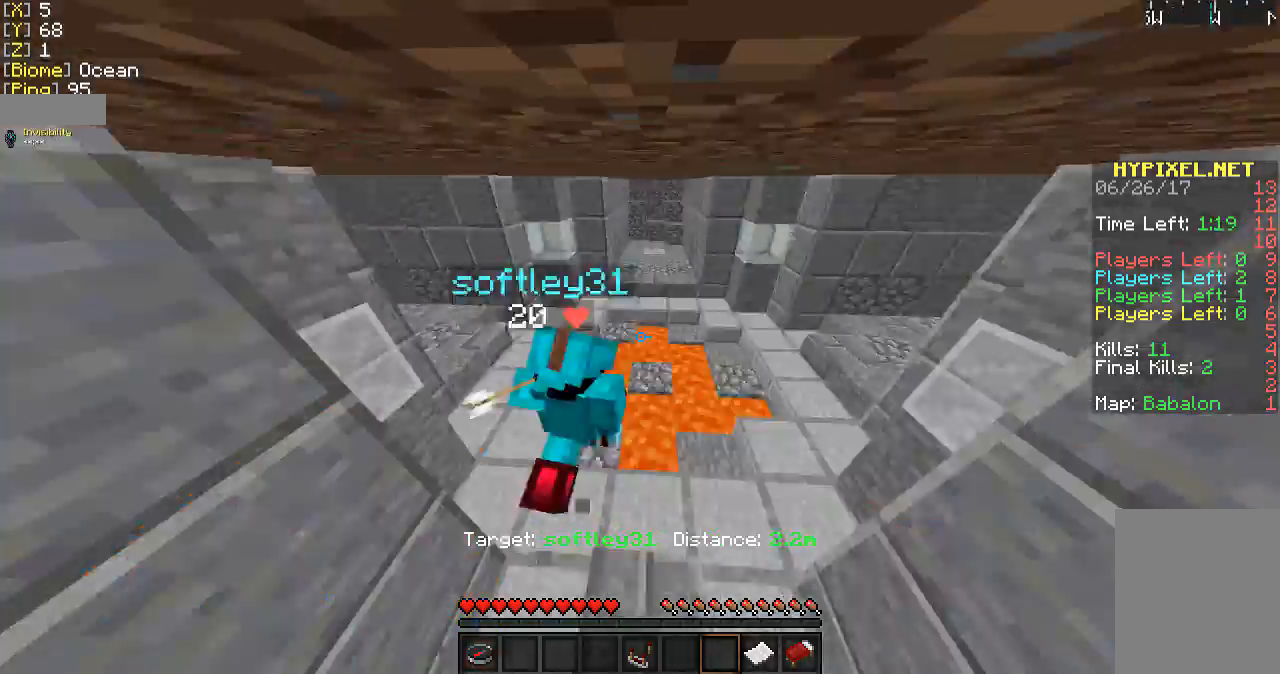
{"keys": [], "mouse": [], "events": []}
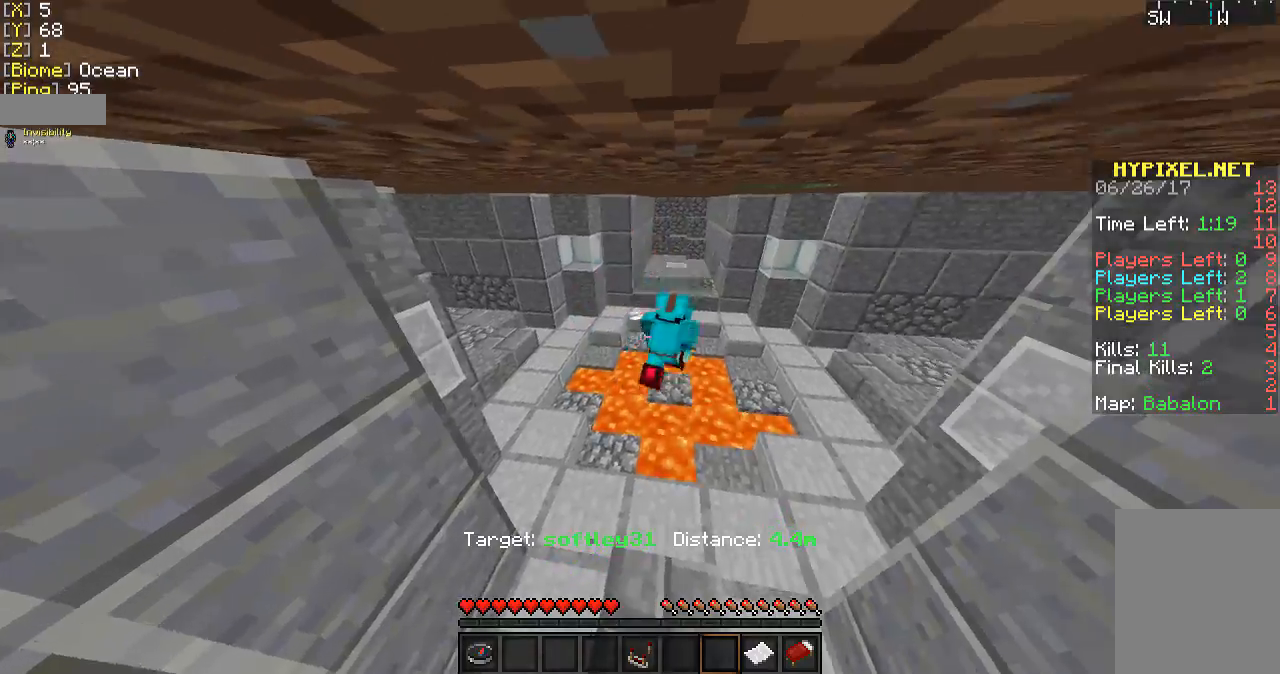
{"keys": [], "mouse": [], "events": []}
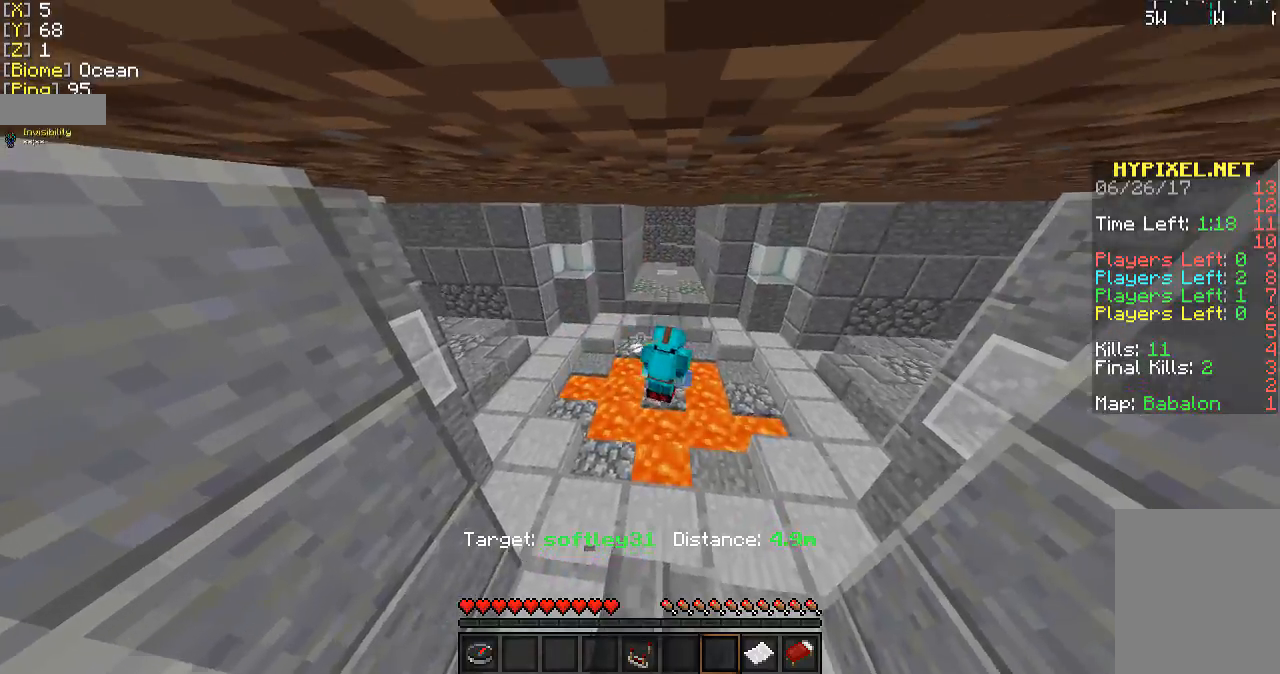
{"keys": [], "mouse": [], "events": [[67, "w", "down"], [233, "w", "up"]]}
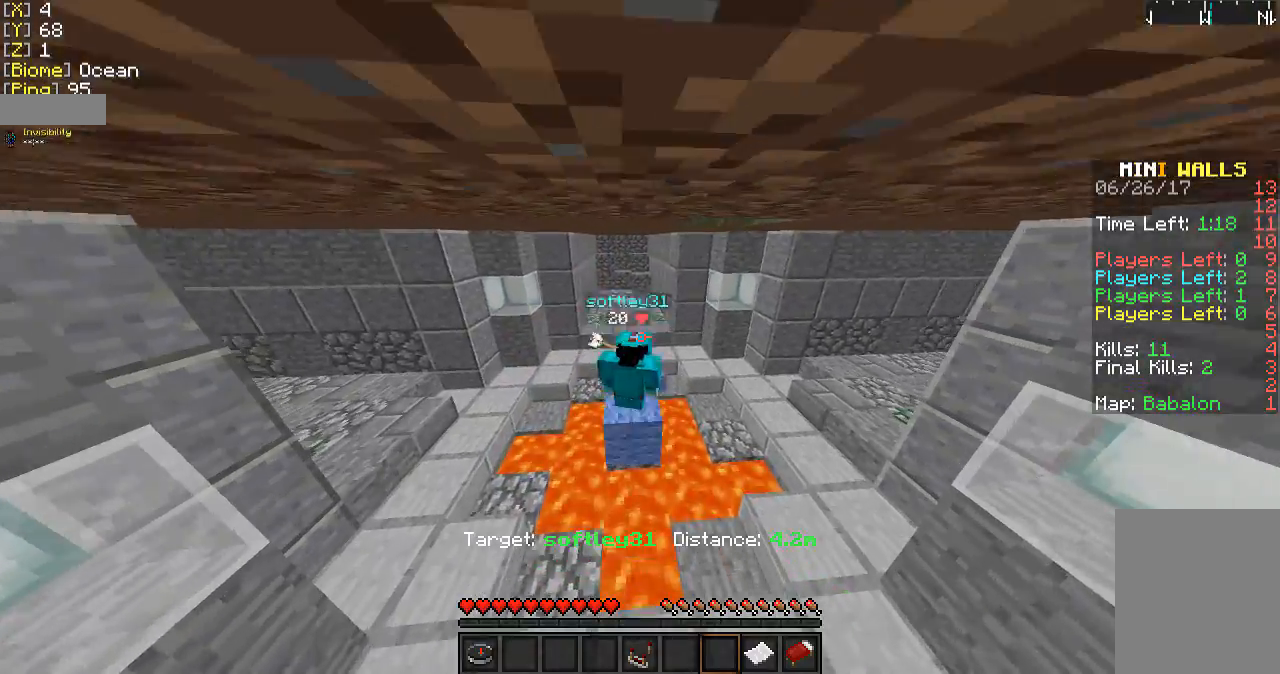
{"keys": [], "mouse": [], "events": []}
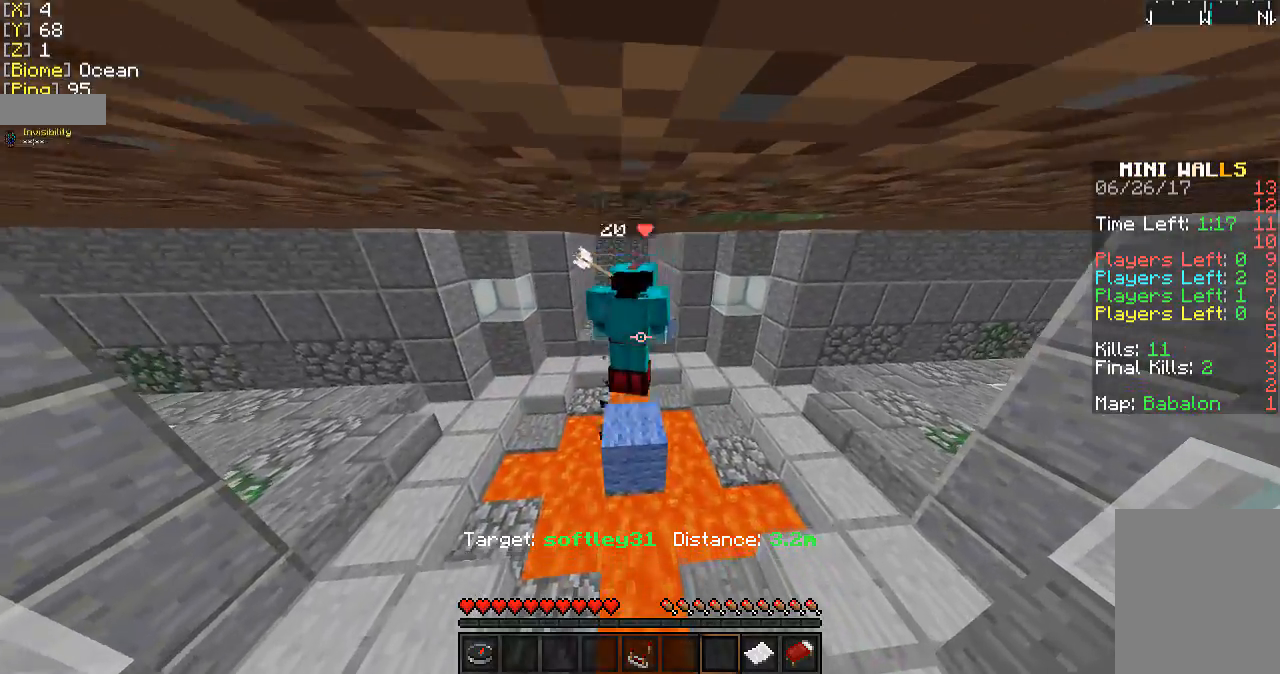
{"keys": [], "mouse": [], "events": [[200, "d", "down"], [233, "w", "down"], [433, "d", "up"], [467, "w", "up"]]}
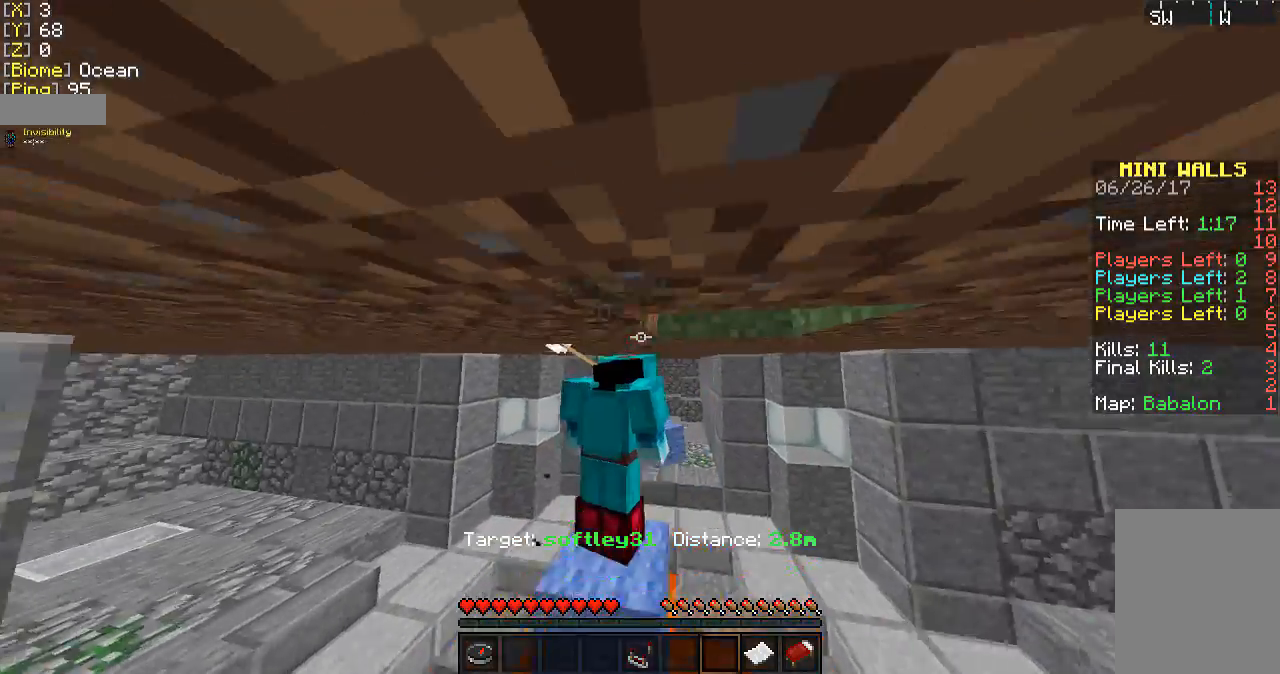
{"keys": [], "mouse": [], "events": [[267, "w", "down"], [433, "w", "up"]]}
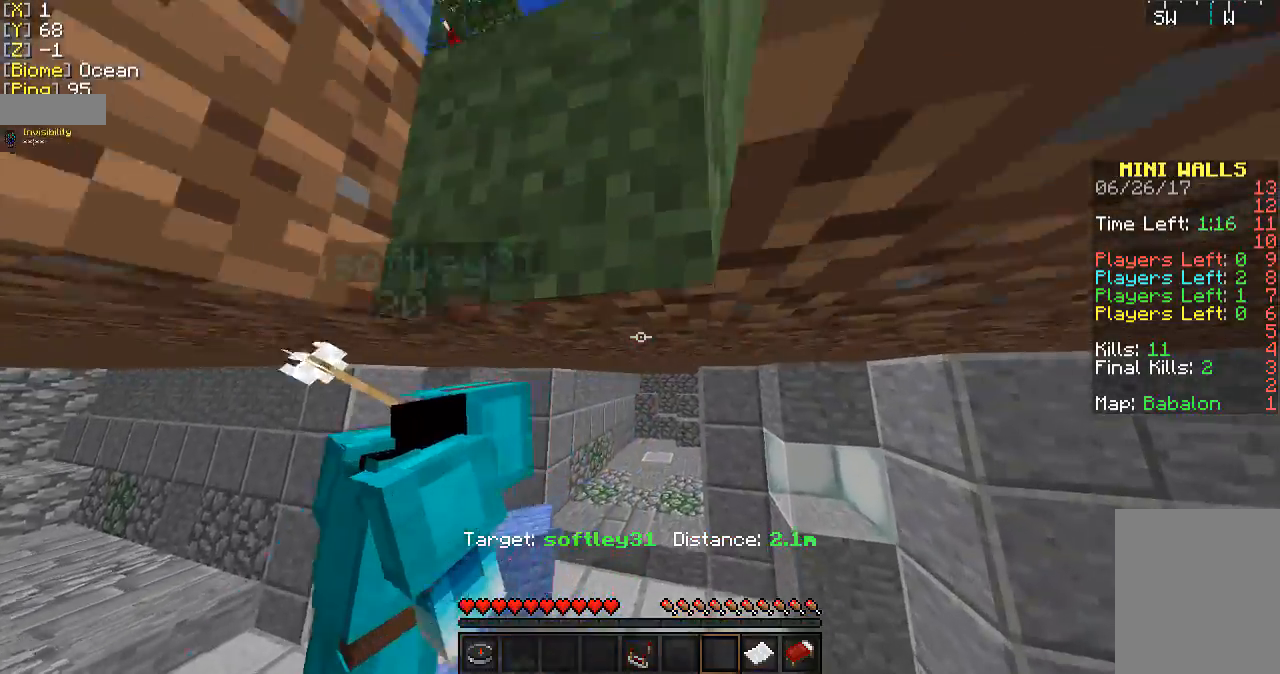
{"keys": ["a"], "mouse": [], "events": [[233, "s", "down"], [367, "a", "down"], [367, "s", "up"]]}
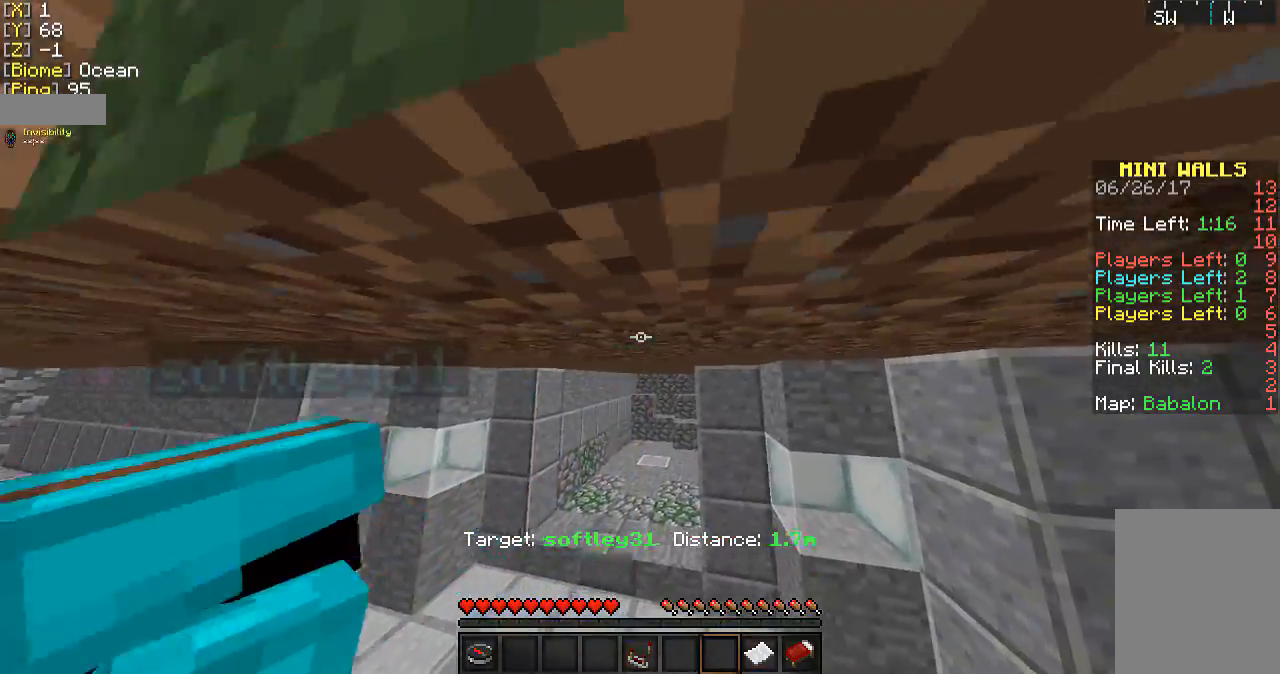
{"keys": [], "mouse": [], "events": [[33, "a", "up"]]}
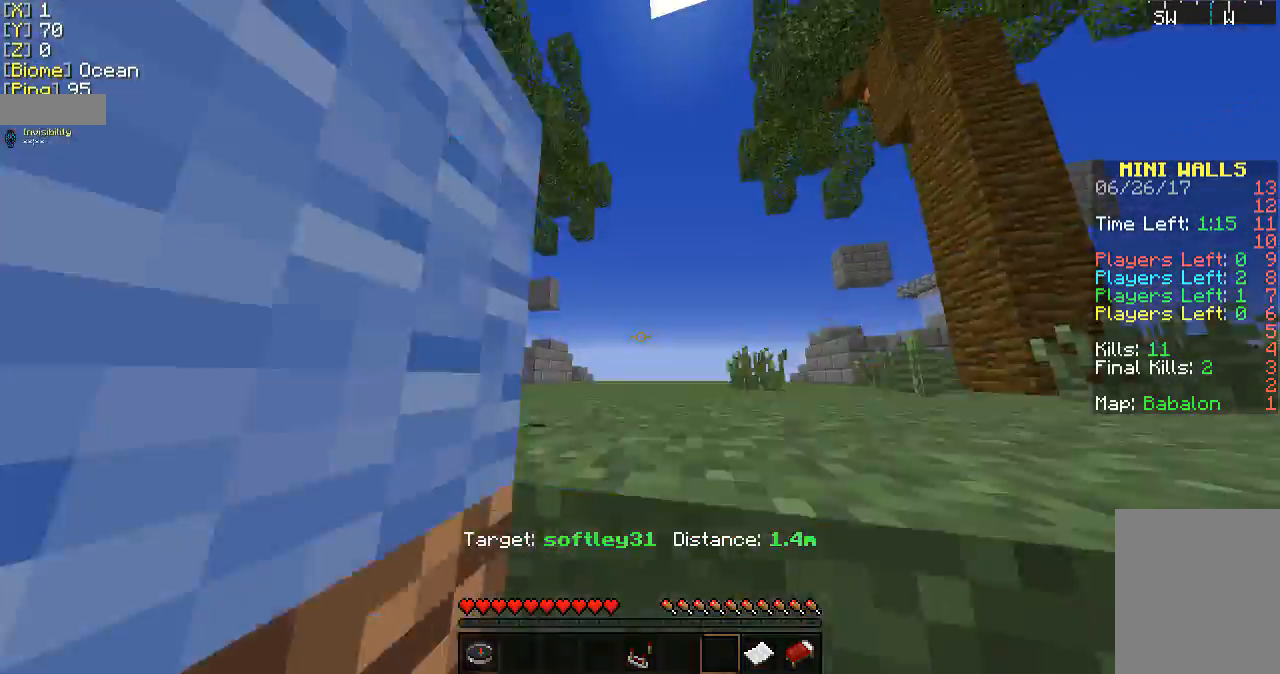
{"keys": ["w"], "mouse": [], "events": [[233, "w", "down"]]}
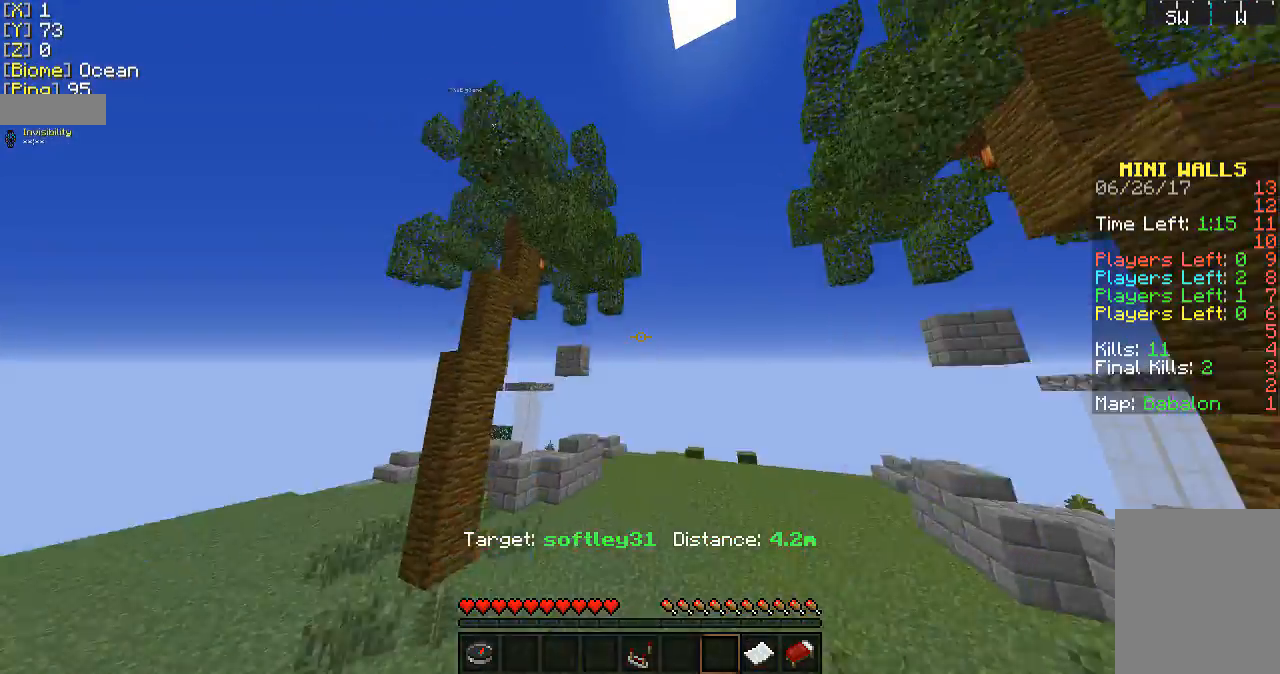
{"keys": ["w"], "mouse": [], "events": []}
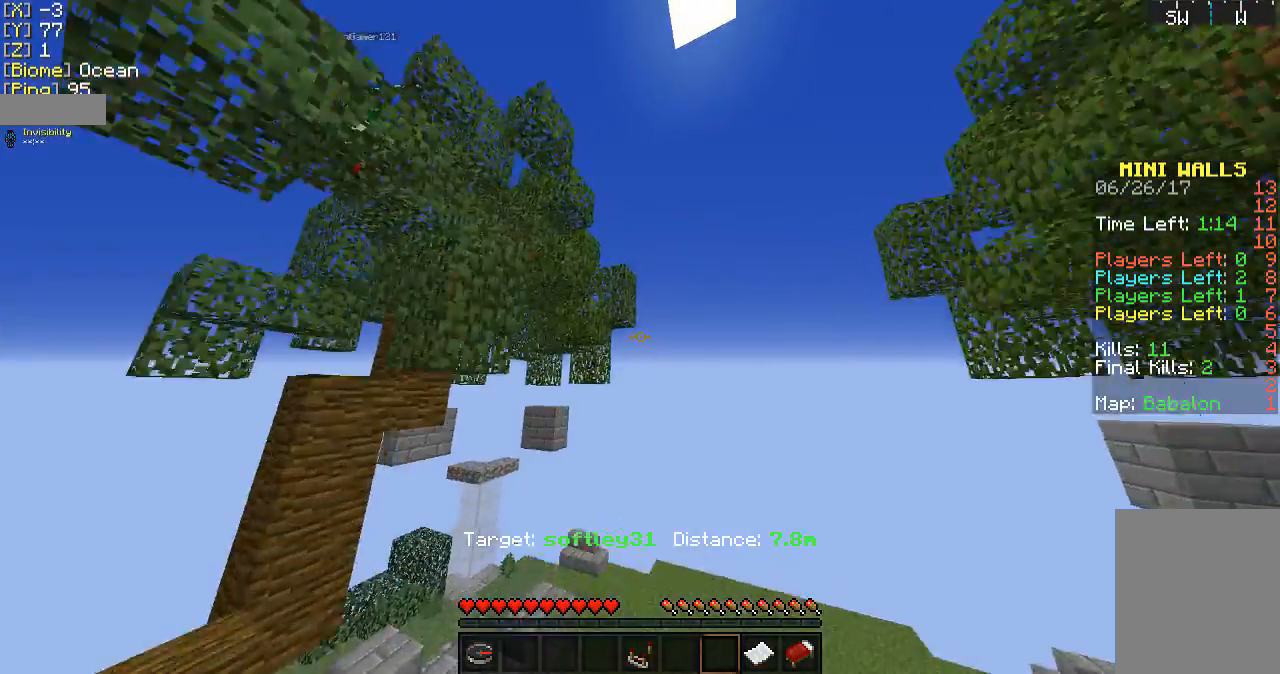
{"keys": ["a"], "mouse": [], "events": [[233, "w", "up"], [400, "a", "down"]]}
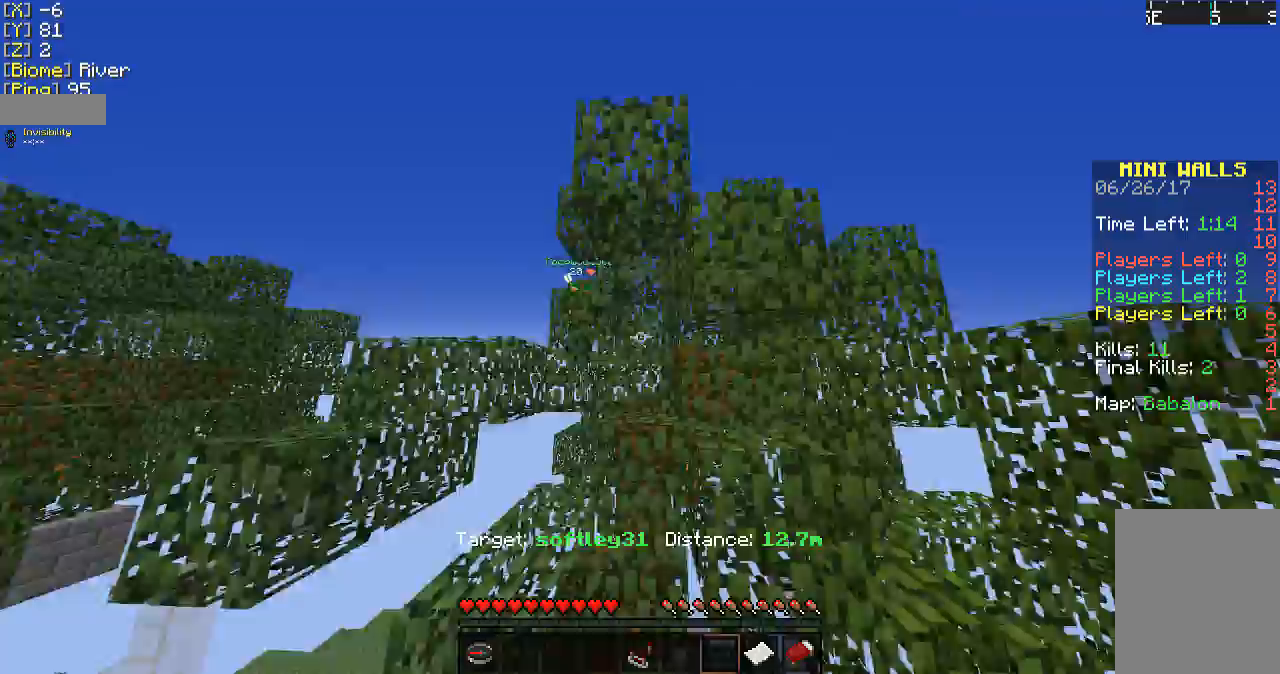
{"keys": [], "mouse": [], "events": [[367, "a", "up"]]}
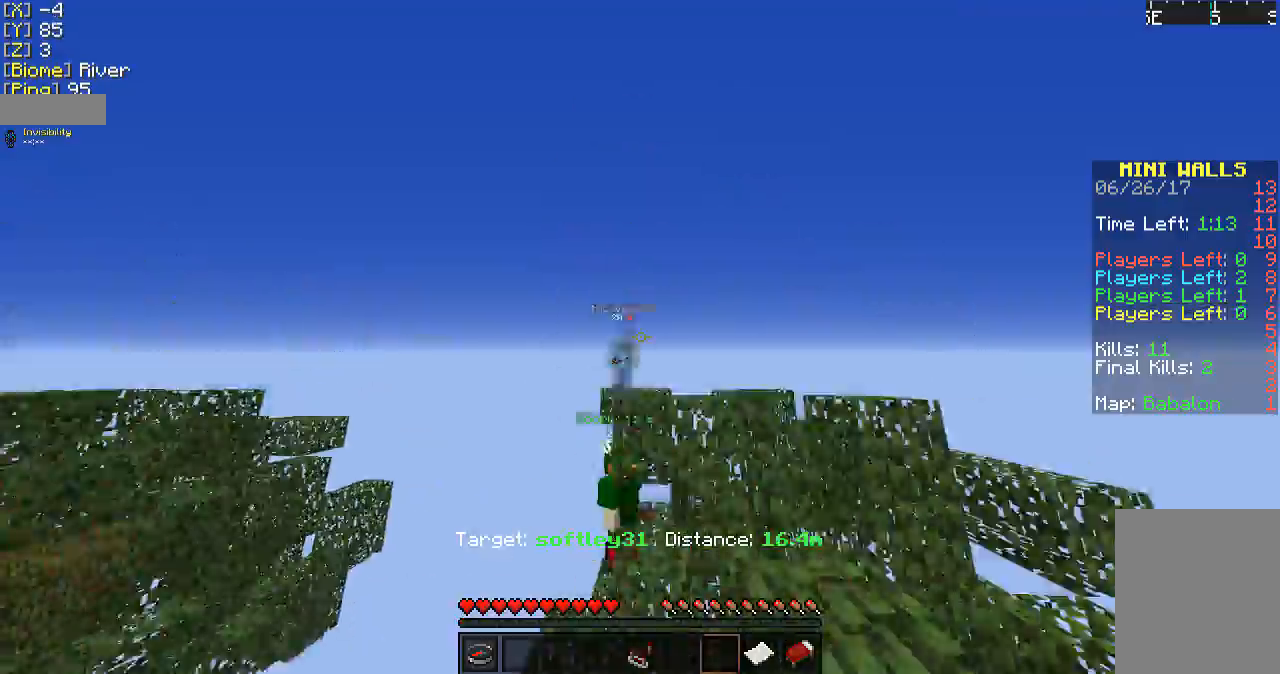
{"keys": ["a"], "mouse": [], "events": [[467, "a", "down"]]}
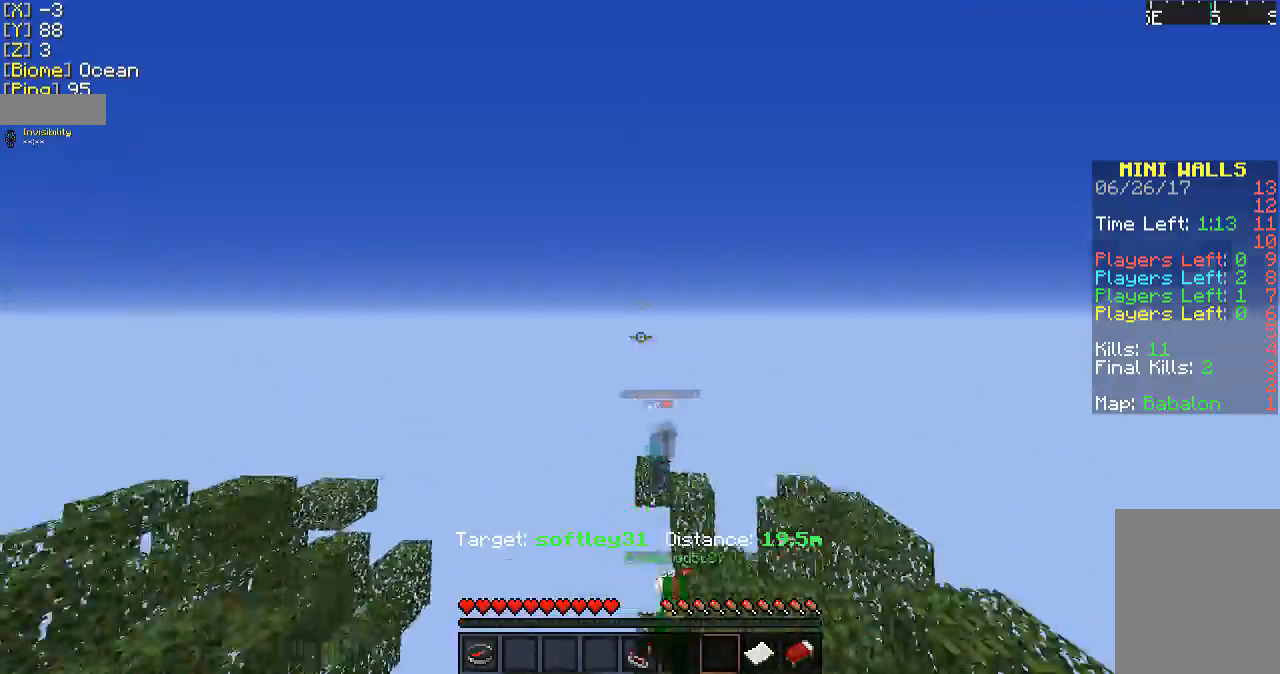
{"keys": ["a"], "mouse": [], "events": []}
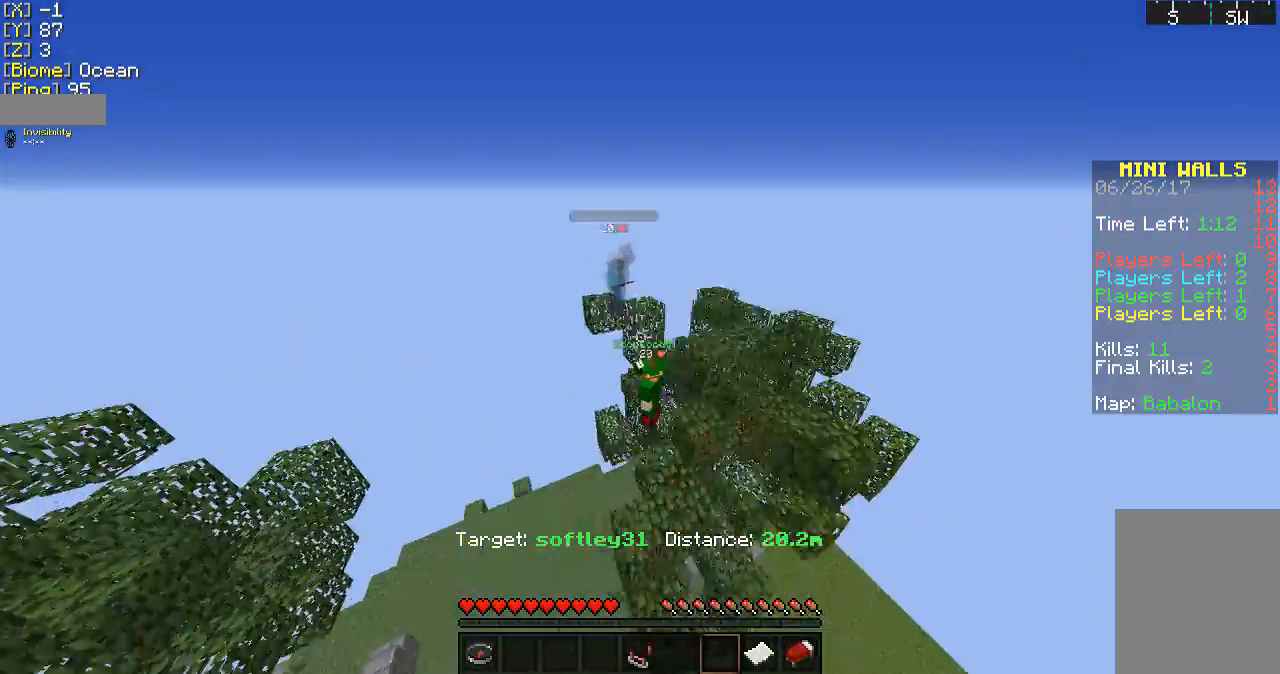
{"keys": ["w"], "mouse": [], "events": [[67, "w", "down"], [200, "a", "up"]]}
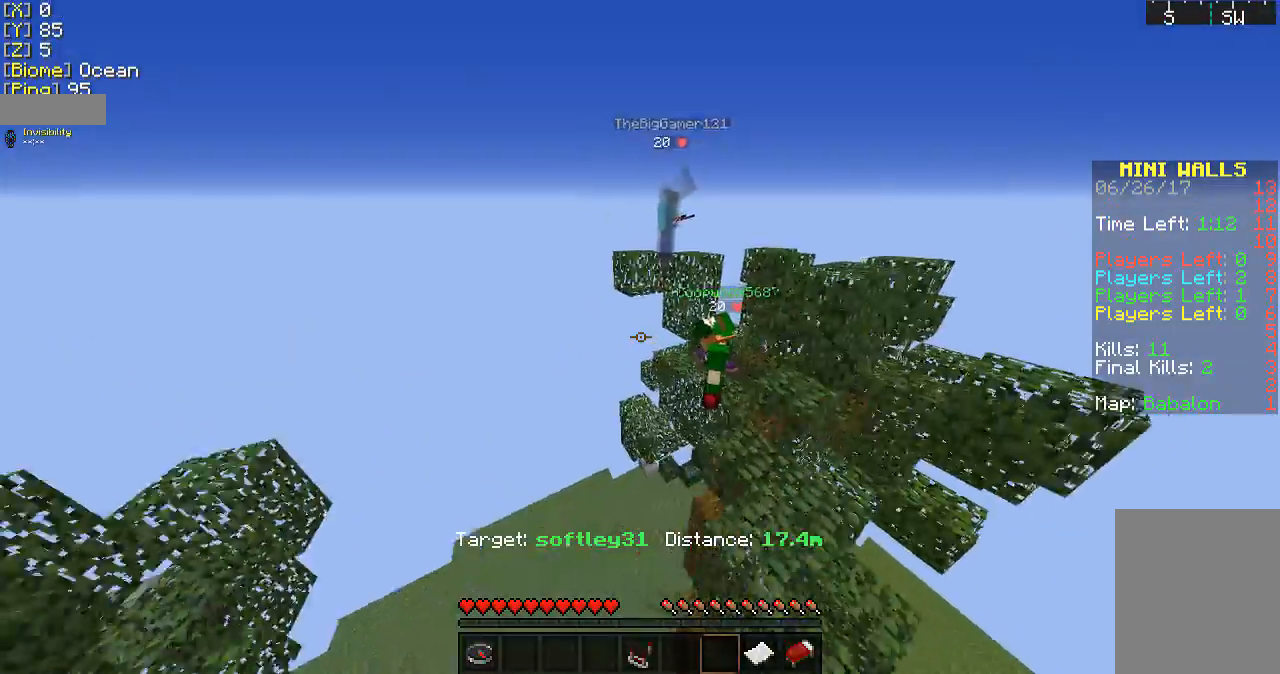
{"keys": [], "mouse": [], "events": [[167, "w", "up"]]}
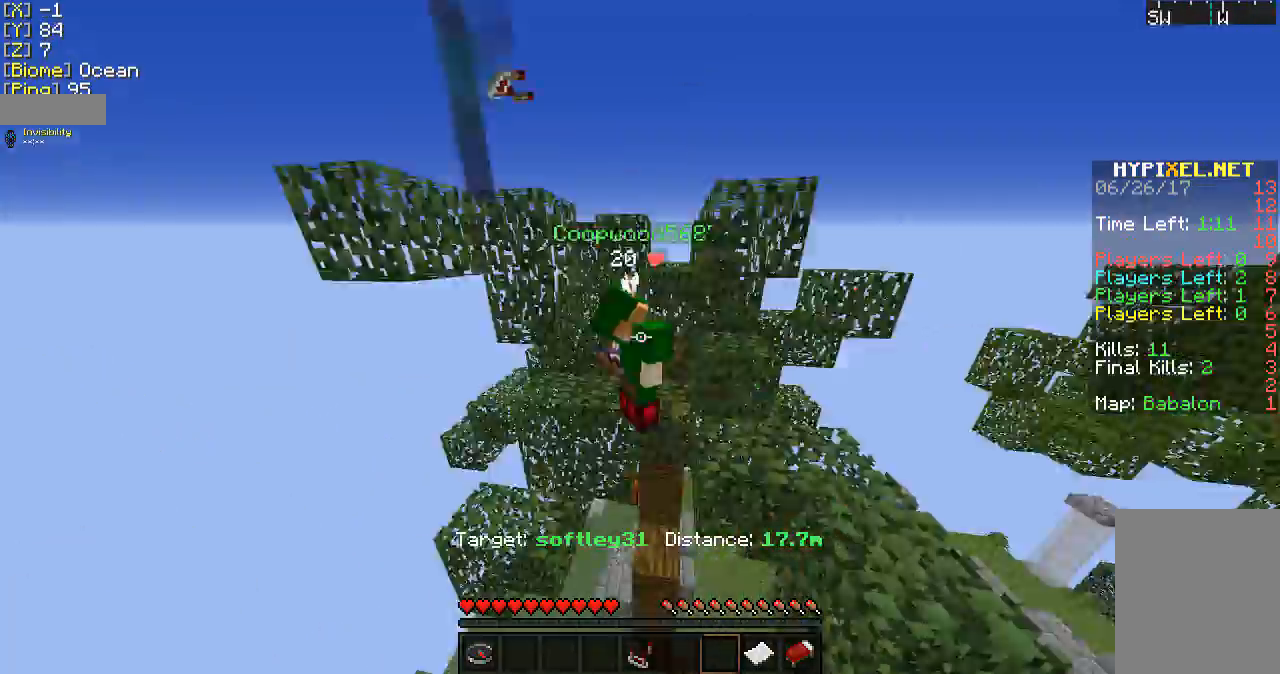
{"keys": [], "mouse": [], "events": [[200, "s", "down"], [467, "s", "up"]]}